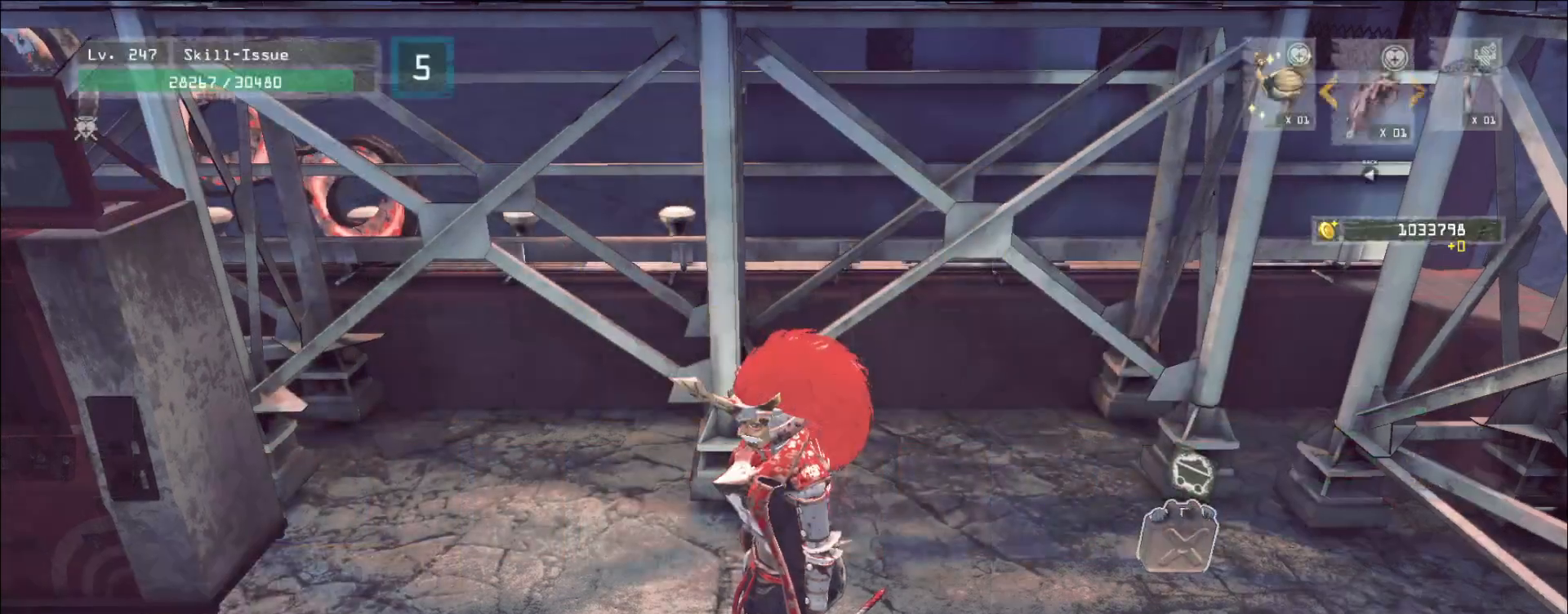
Gameplay with keyboard and mouse; each line is a JSON object with the keys and mouse buttons held at the frame after it. "events" lists presses ("down") and releases ("up") of "1", "2", "3", "4", "5", "a", "alt", "b", "c", "ctrl", "d", "e", "f", "g", "q", "r", "s", "shift", "space", "t", "tab", "v", "w", "x", "z", "mouse_left", "mouse_wheel", "mouse_right", "mouse_mb4" and "mouse_mb5" between this image and that frame as [ms after this image, input, new state], when the widget could be followed in between. "mouse_left", "mouse_wheel", "mouse_right", "mouse_mb4", "mouse_mb5" = the "left", "wheel", "right", "mb4", "mb5" buttons of the "mouse" list. No other keys are recorded. "wheel" means that the mouse wheel is clicked or scrolled. Not read: mouse_move.
{"keys": ["d", "w"], "mouse": [], "events": [[383, "d", "down"], [383, "w", "down"]]}
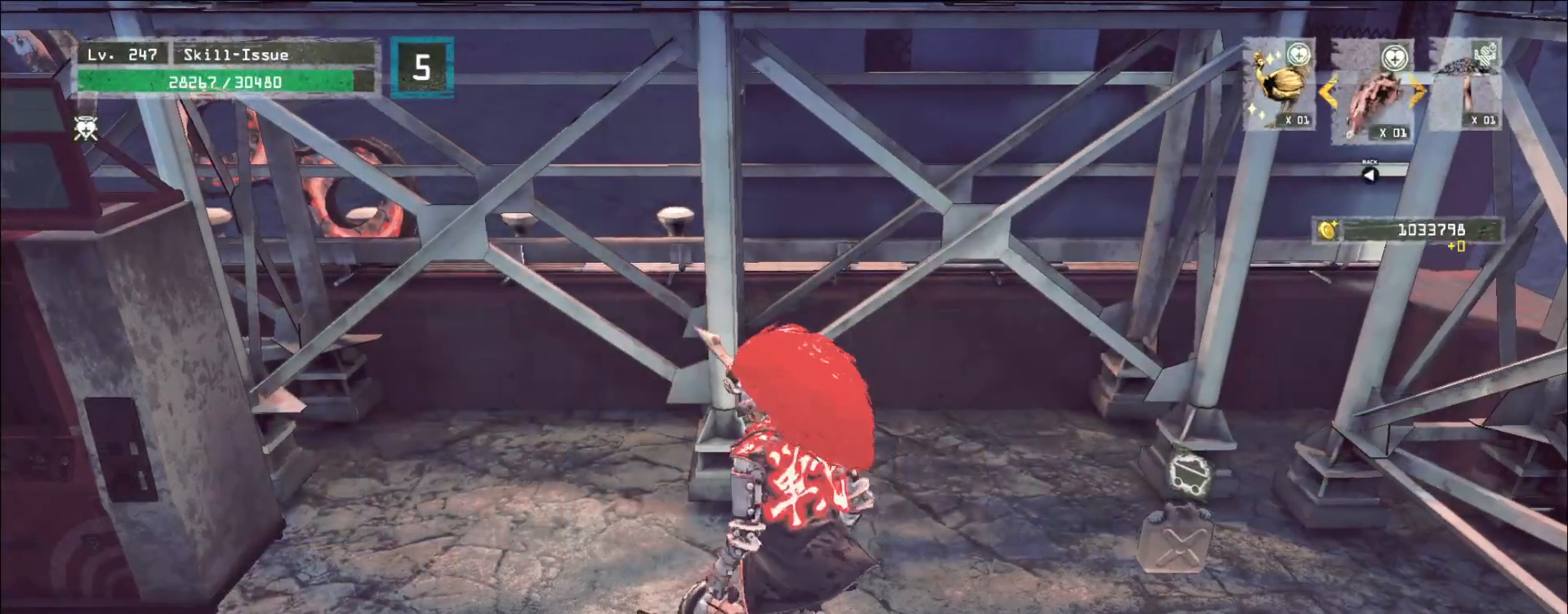
{"keys": [], "mouse": [], "events": [[300, "w", "up"], [333, "d", "up"]]}
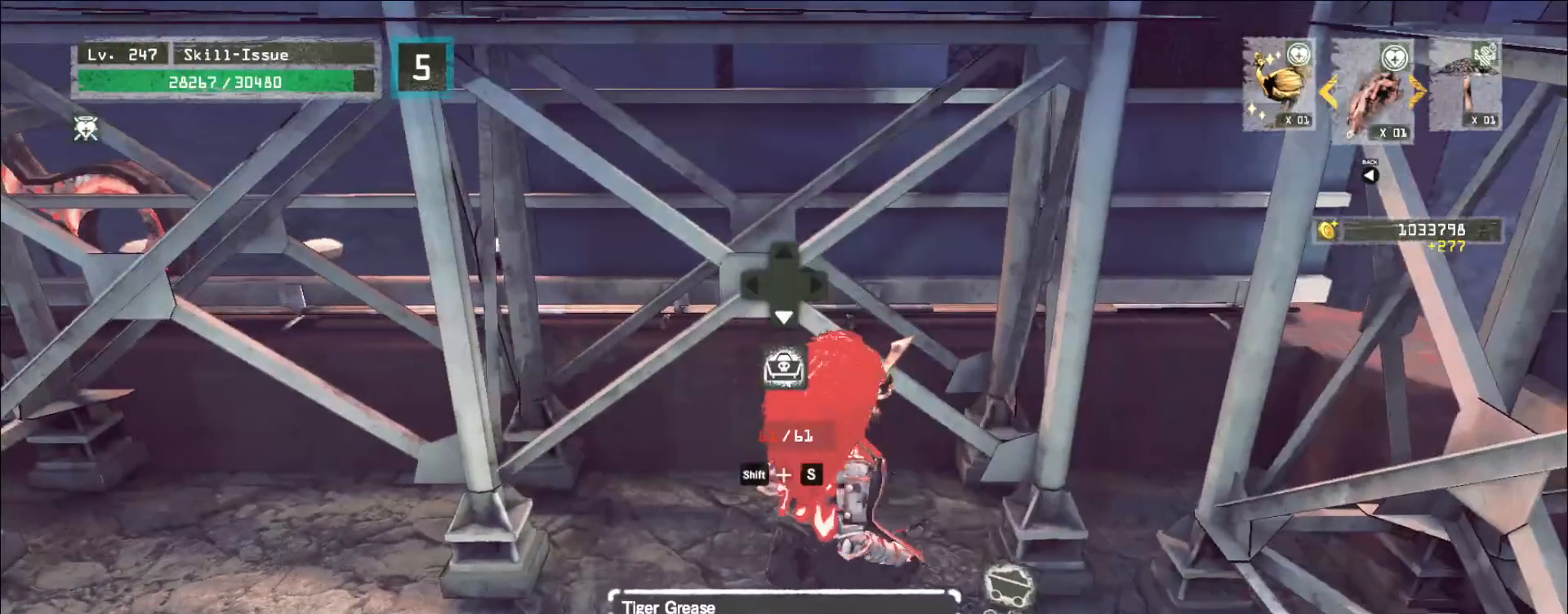
{"keys": [], "mouse": [], "events": []}
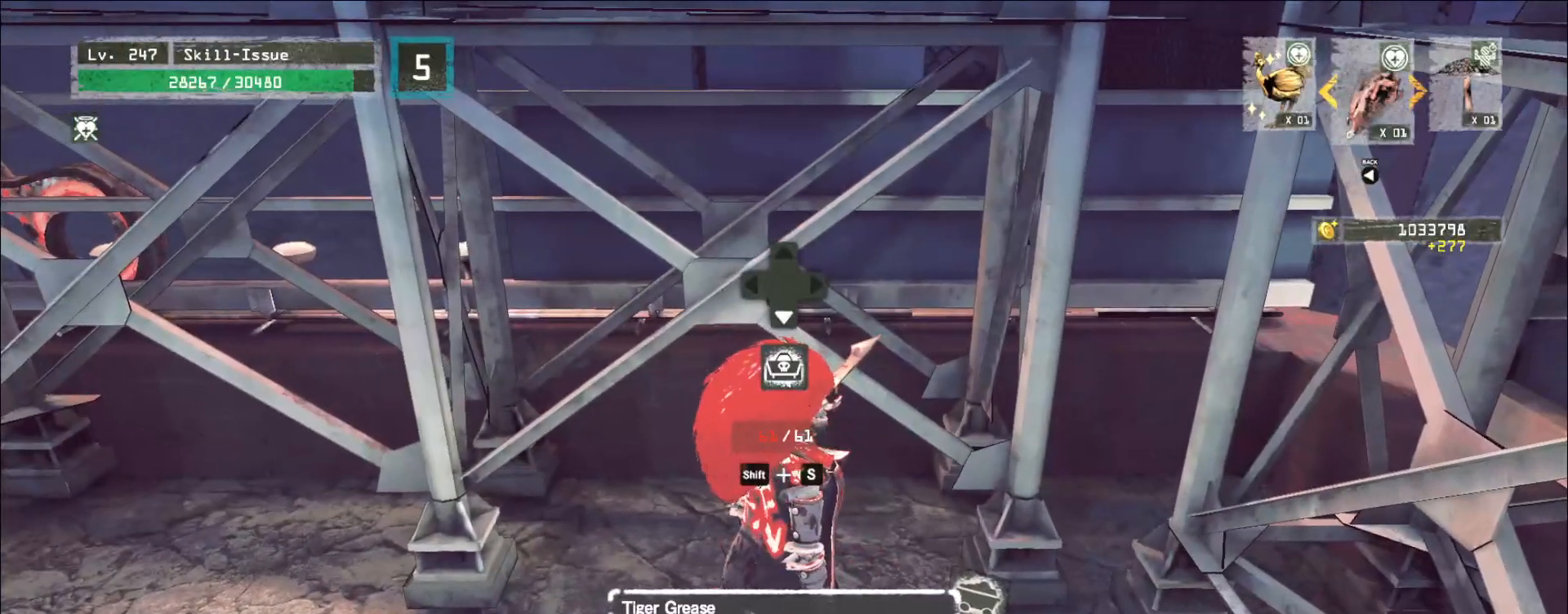
{"keys": [], "mouse": [], "events": []}
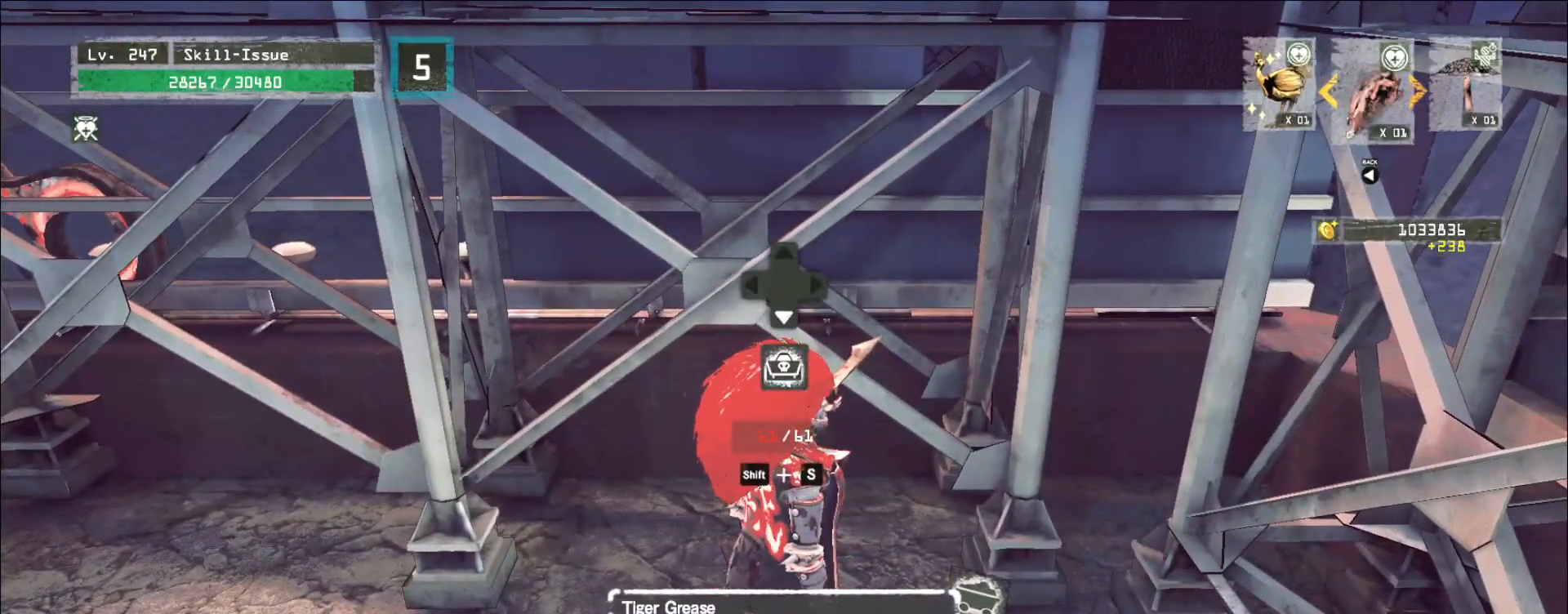
{"keys": [], "mouse": [], "events": [[17, "a", "down"], [17, "s", "down"], [317, "a", "up"], [317, "s", "up"]]}
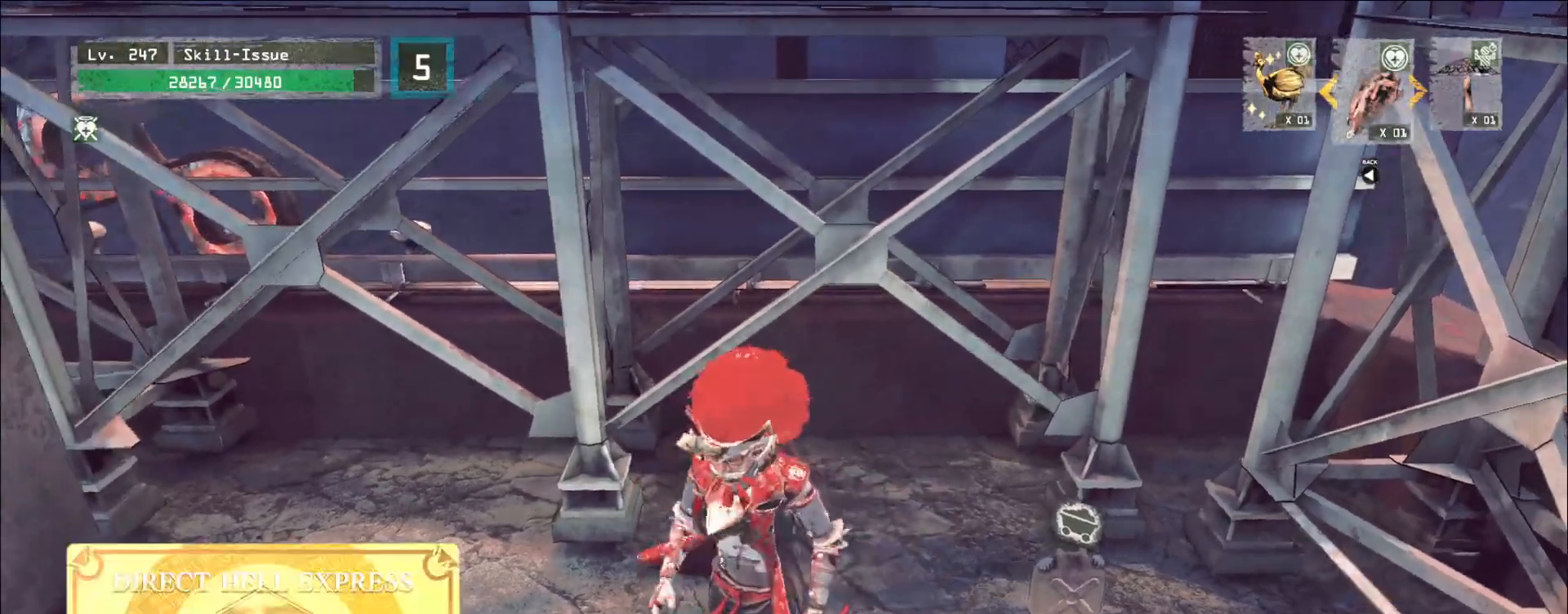
{"keys": [], "mouse": [], "events": [[183, "mouse_left", "down"], [233, "mouse_left", "up"]]}
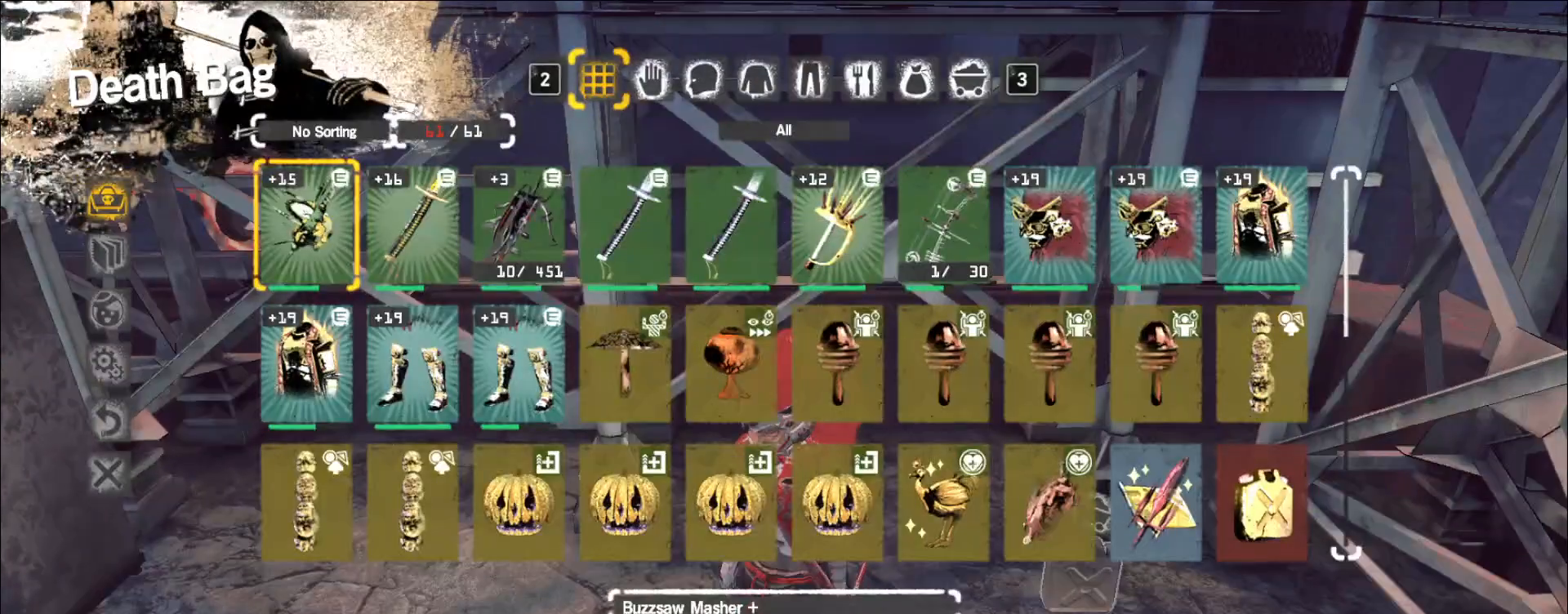
{"keys": [], "mouse": [], "events": []}
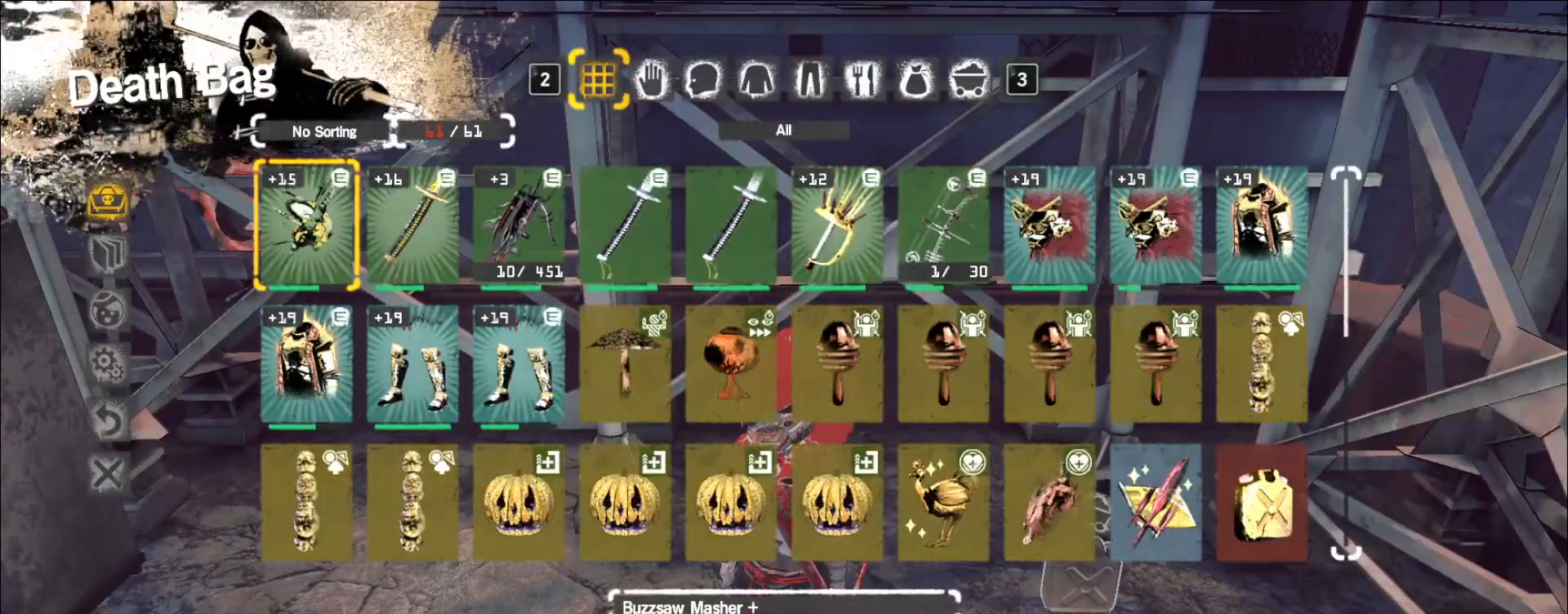
{"keys": [], "mouse": [], "events": []}
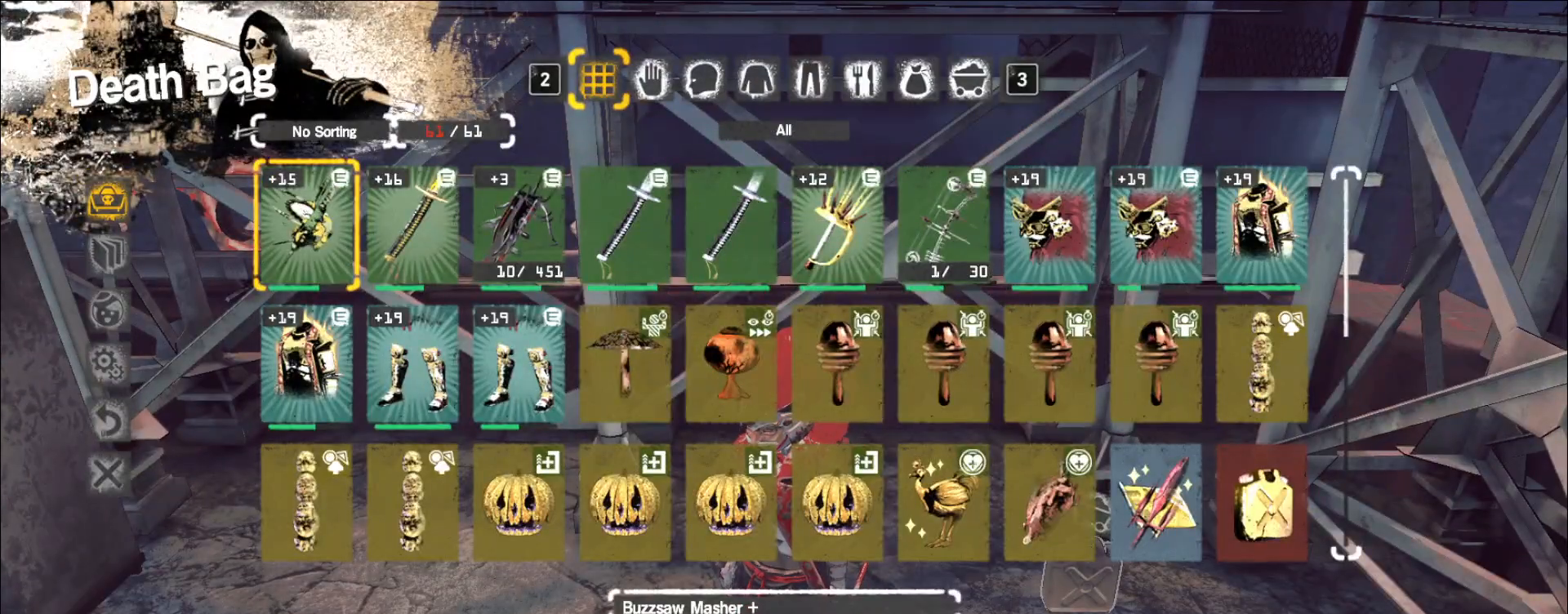
{"keys": [], "mouse": [], "events": []}
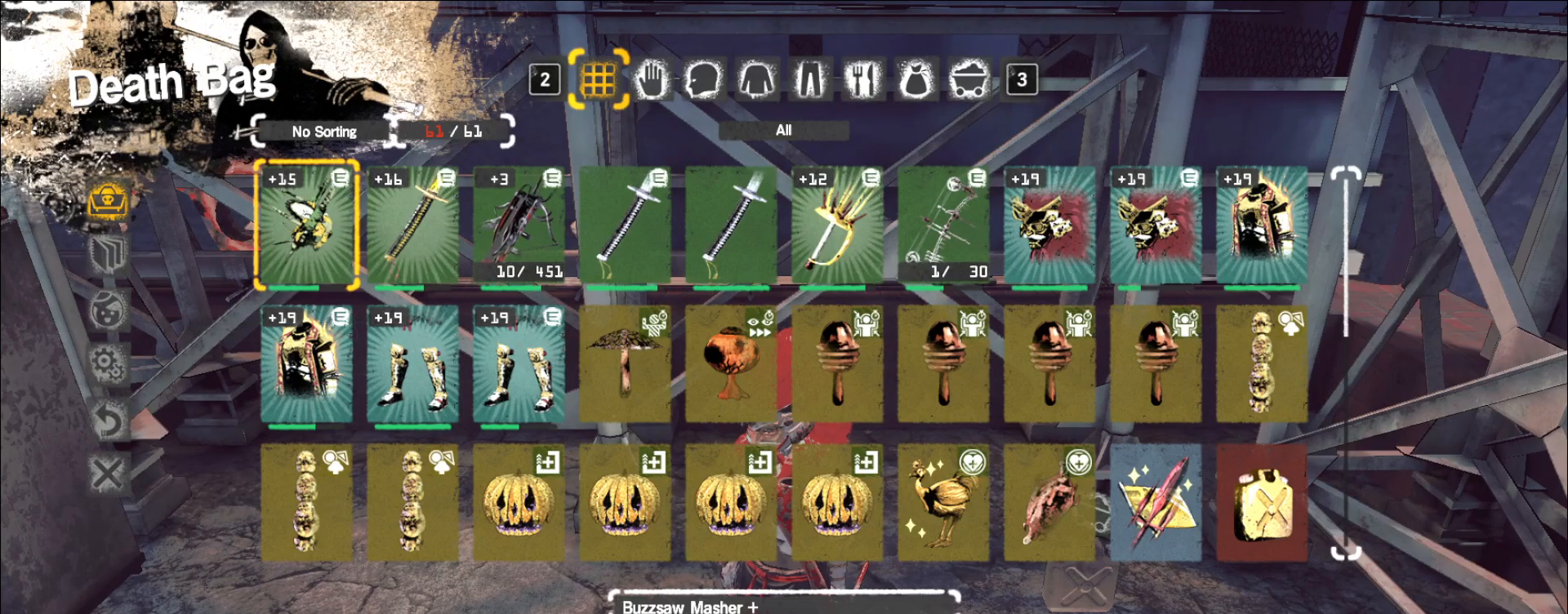
{"keys": [], "mouse": [], "events": []}
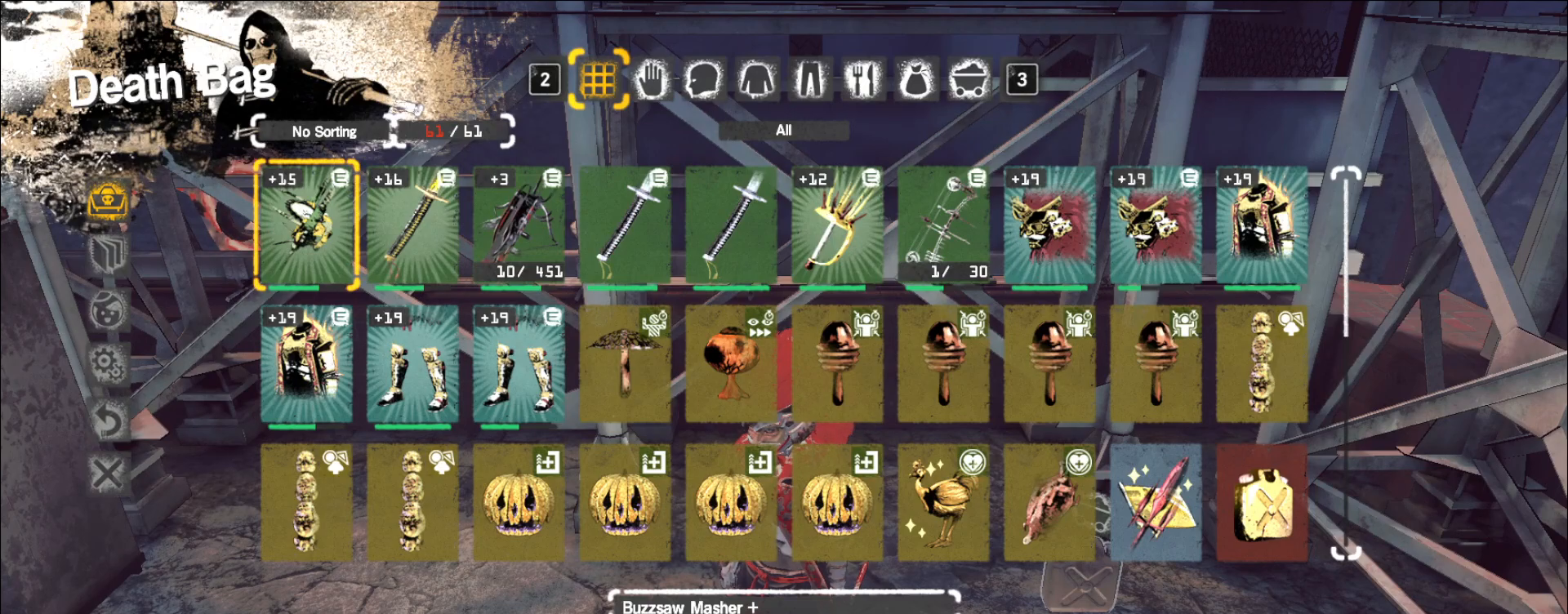
{"keys": [], "mouse": [], "events": []}
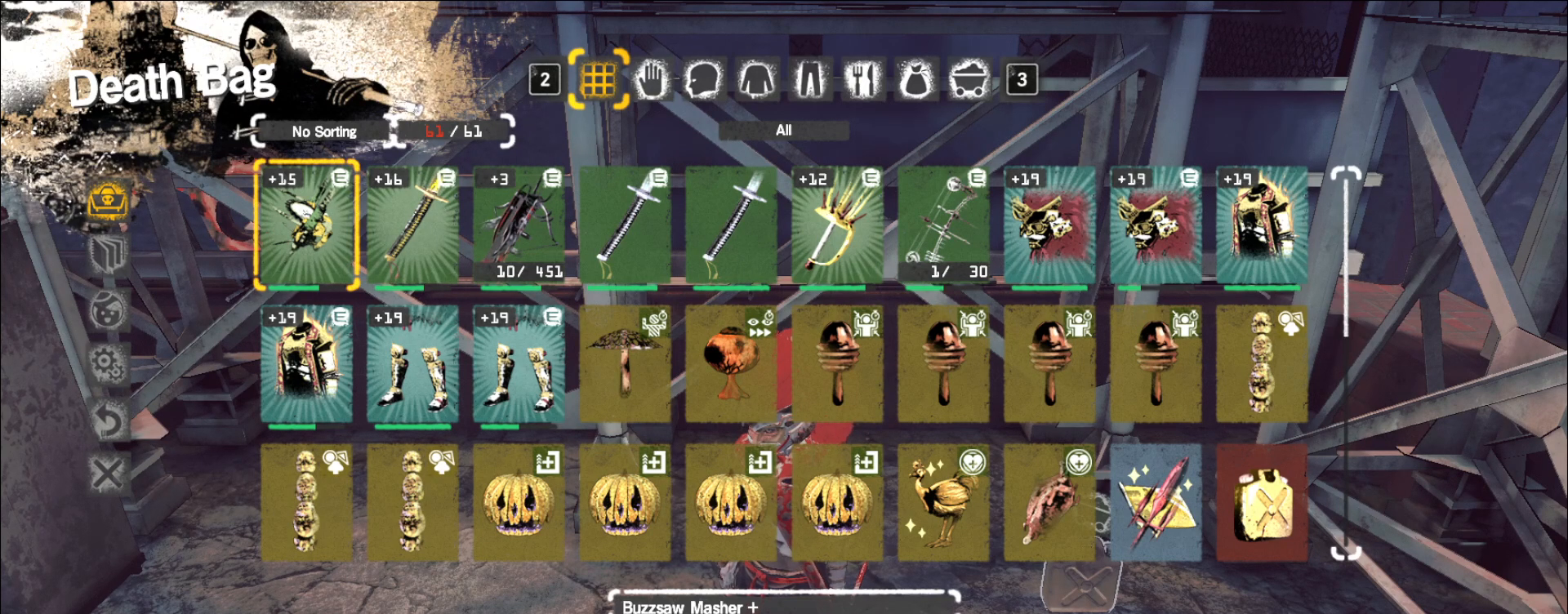
{"keys": [], "mouse": [], "events": []}
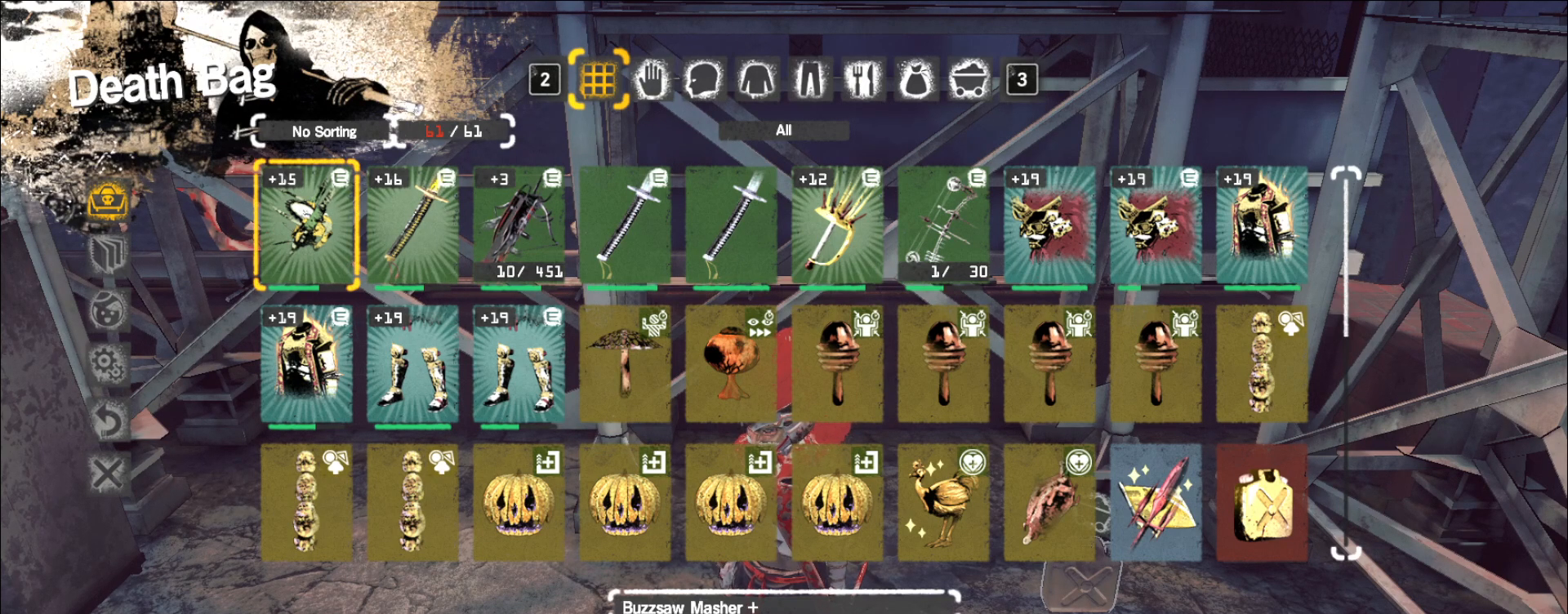
{"keys": [], "mouse": [], "events": [[317, "w", "down"], [433, "w", "up"]]}
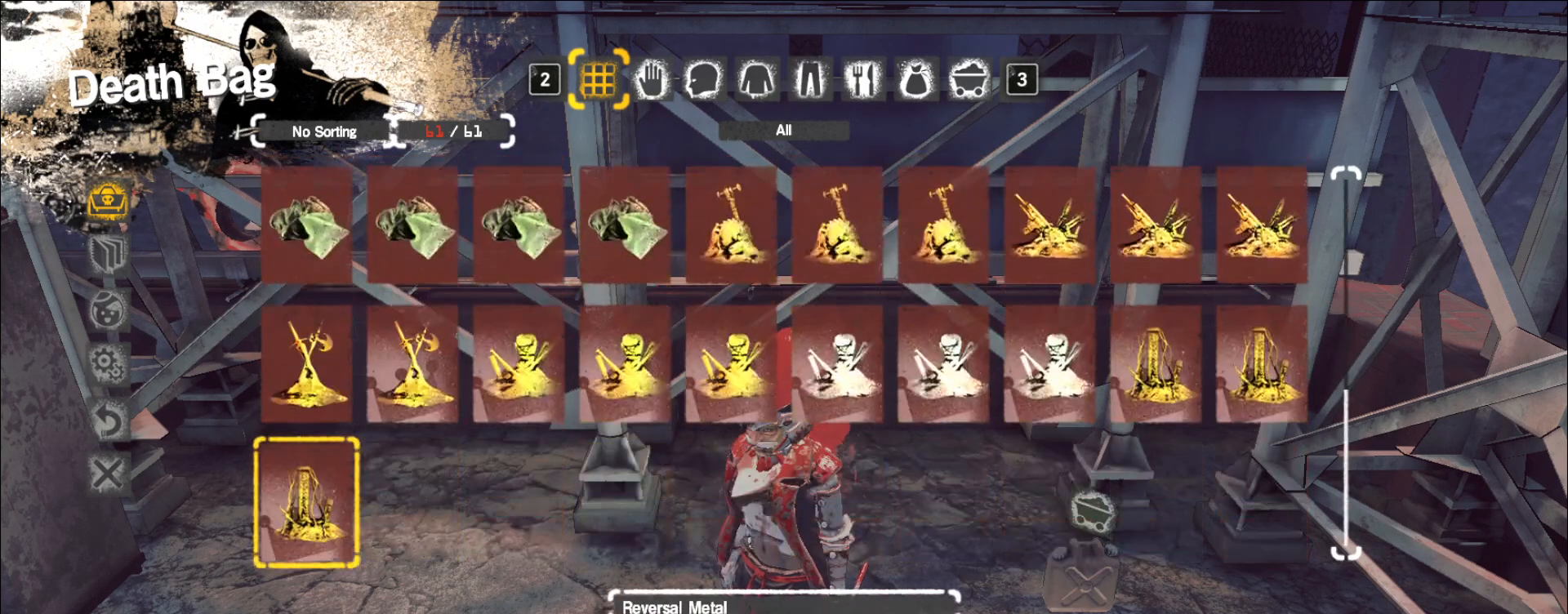
{"keys": [], "mouse": [], "events": []}
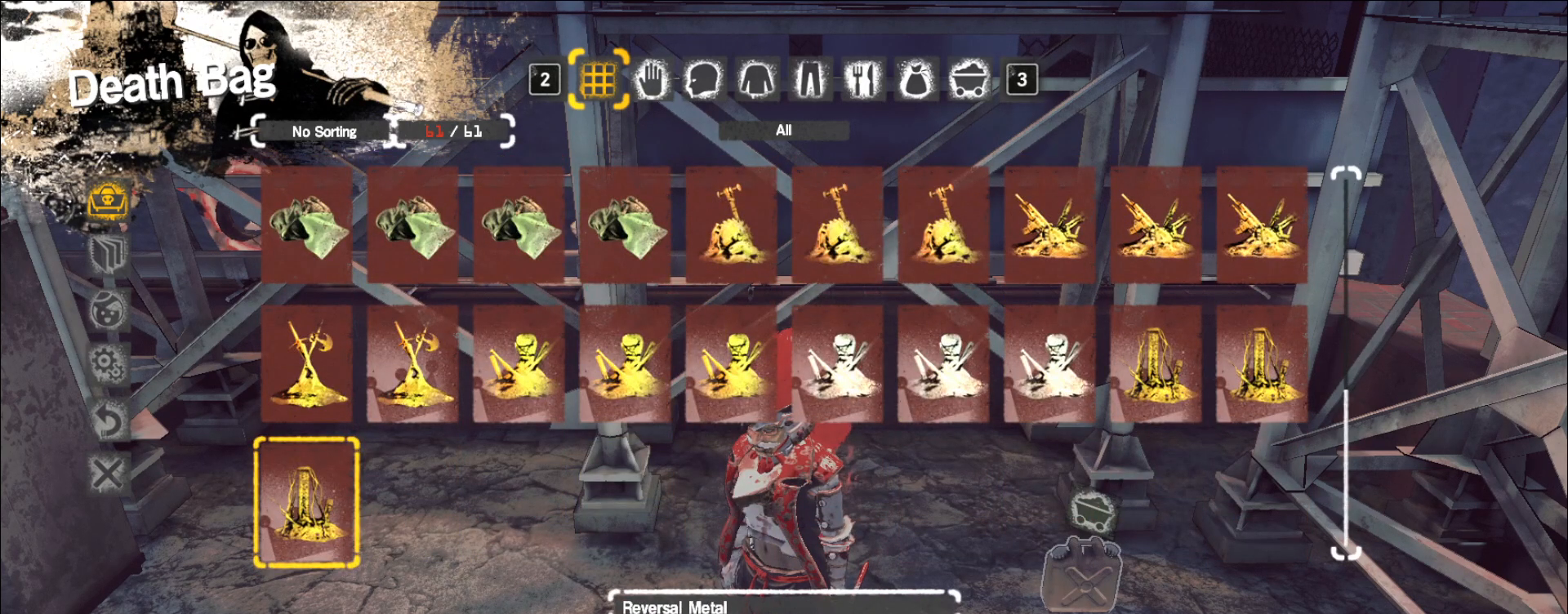
{"keys": [], "mouse": [], "events": []}
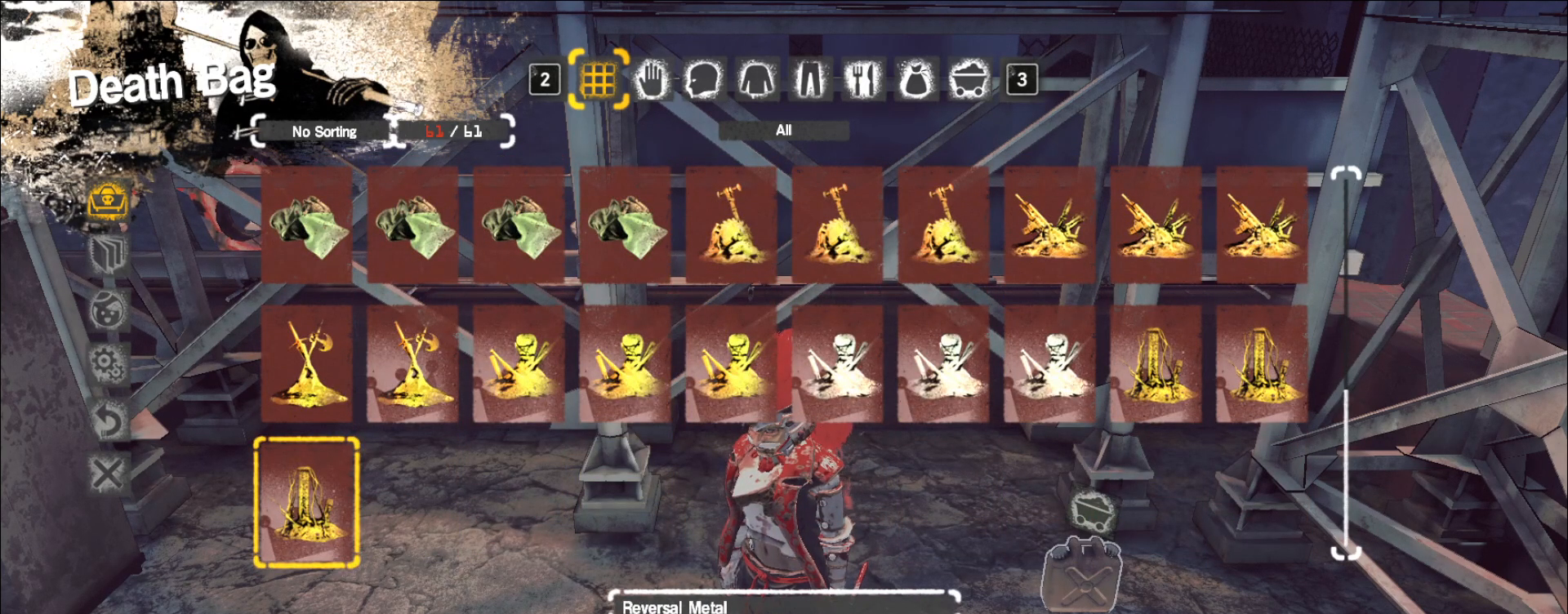
{"keys": [], "mouse": [], "events": [[400, "s", "down"], [467, "s", "up"]]}
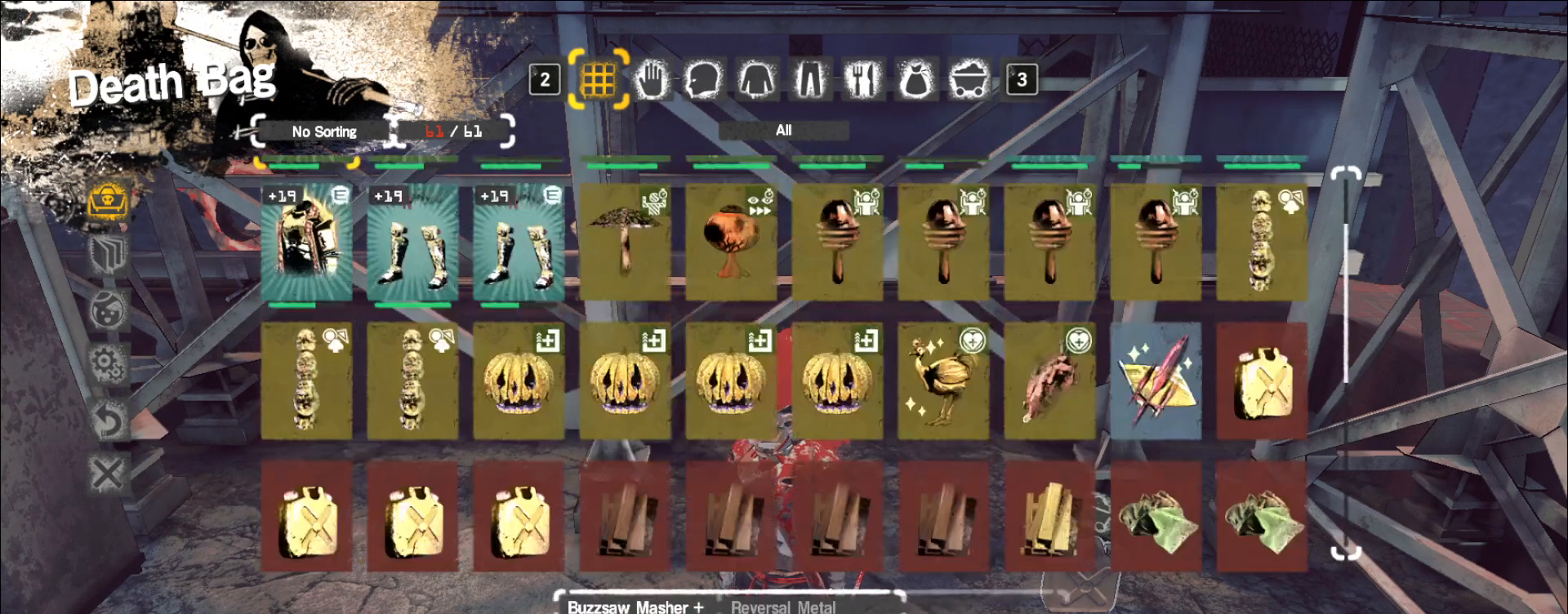
{"keys": ["w"], "mouse": [], "events": [[483, "w", "down"]]}
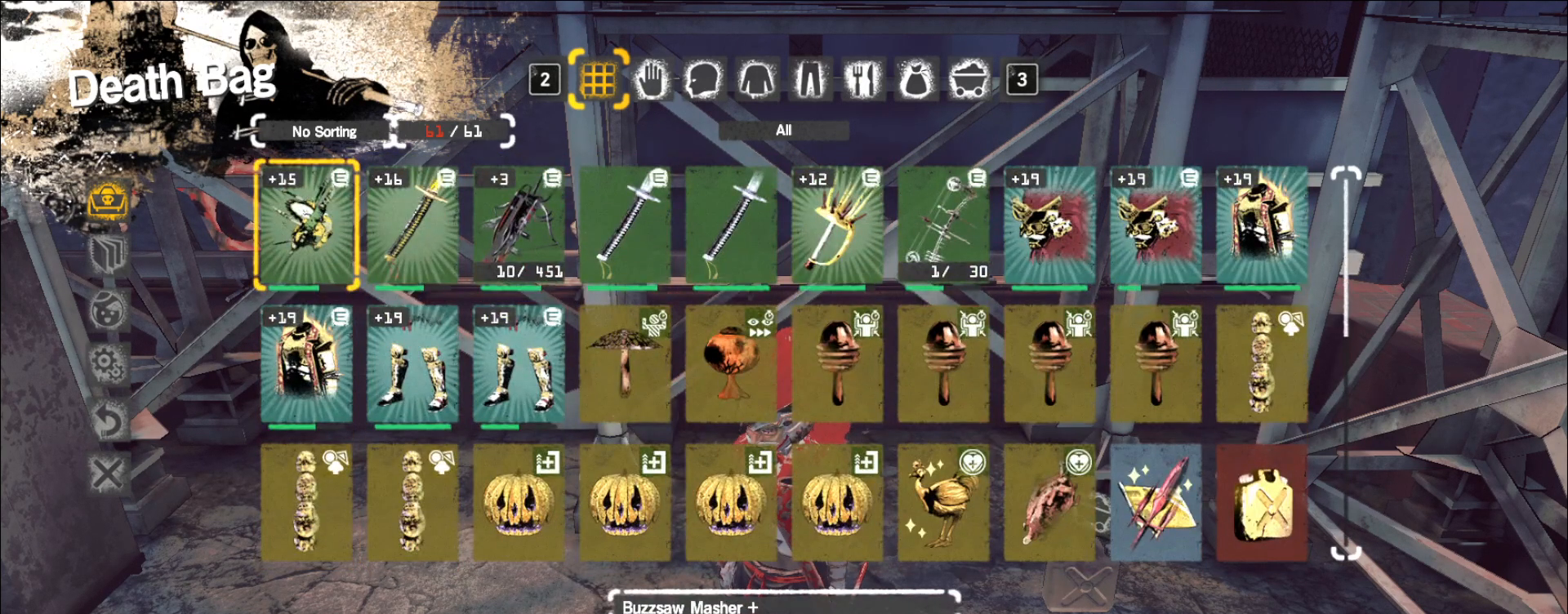
{"keys": [], "mouse": [], "events": [[83, "w", "up"], [400, "s", "down"], [500, "s", "up"]]}
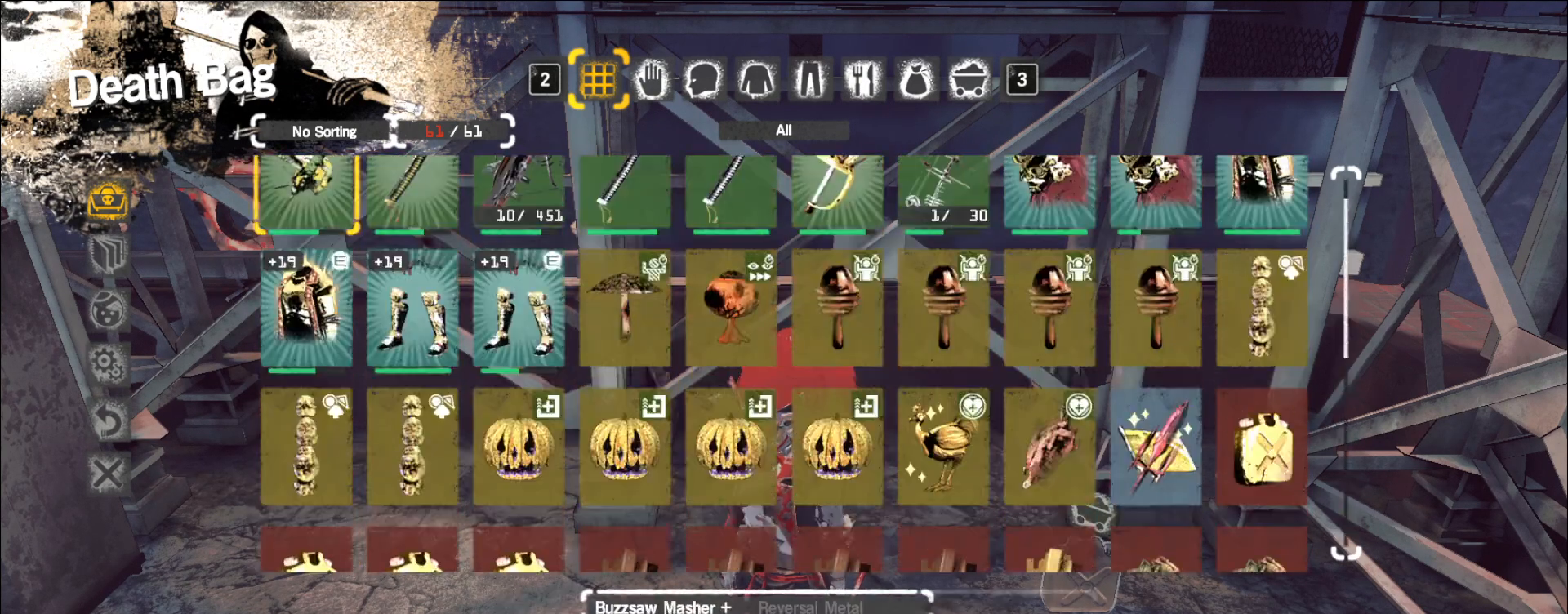
{"keys": [], "mouse": [], "events": []}
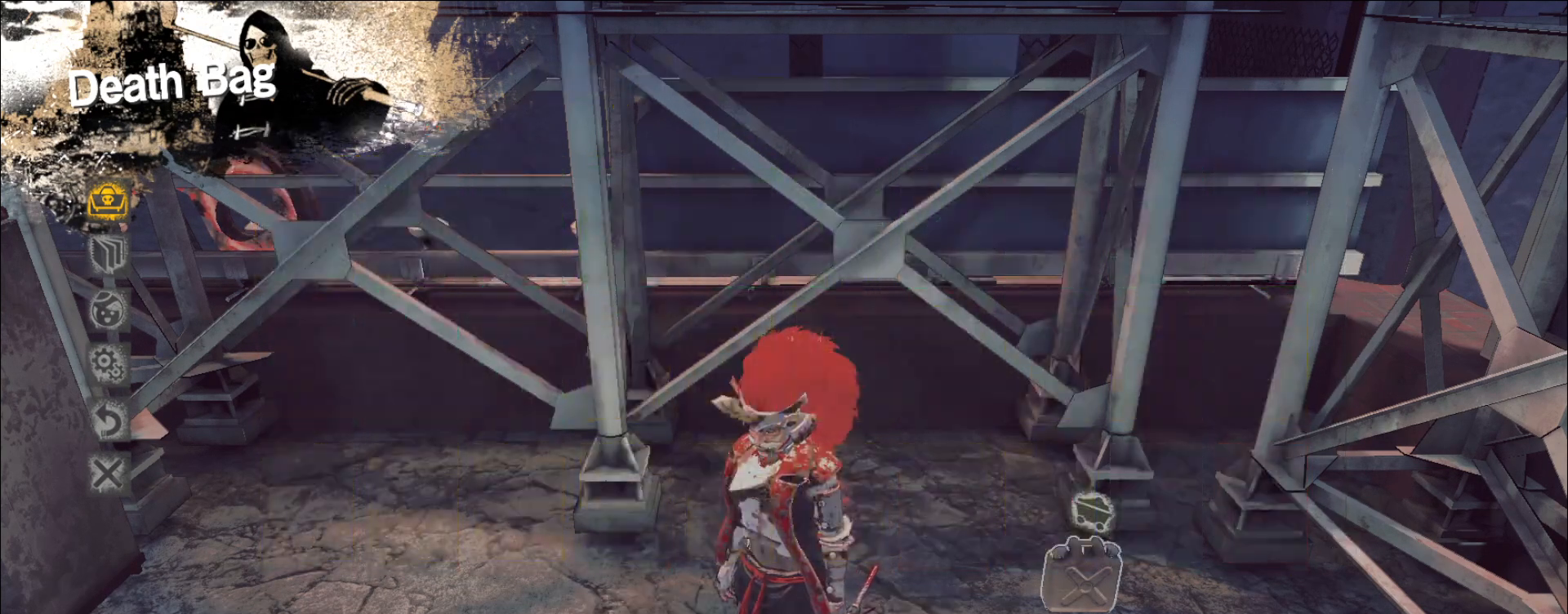
{"keys": [], "mouse": [], "events": []}
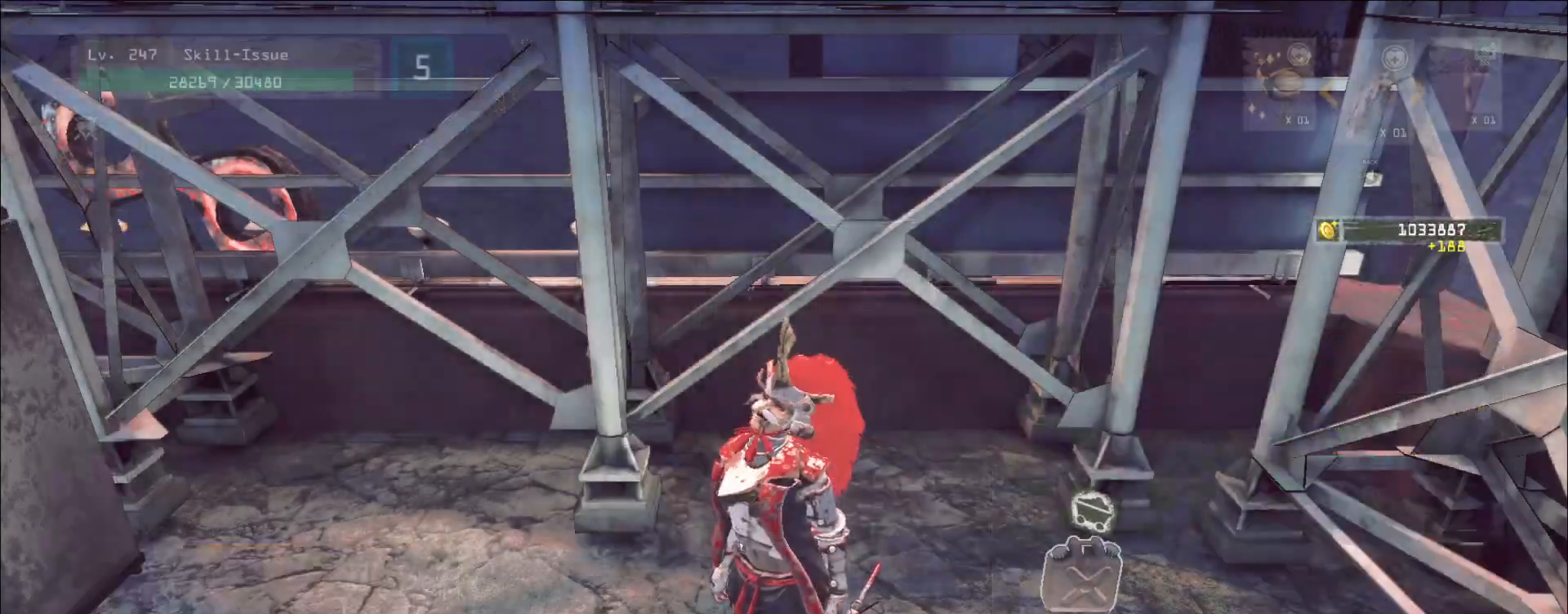
{"keys": [], "mouse": [], "events": [[33, "w", "down"], [50, "d", "down"], [350, "w", "up"], [367, "d", "up"]]}
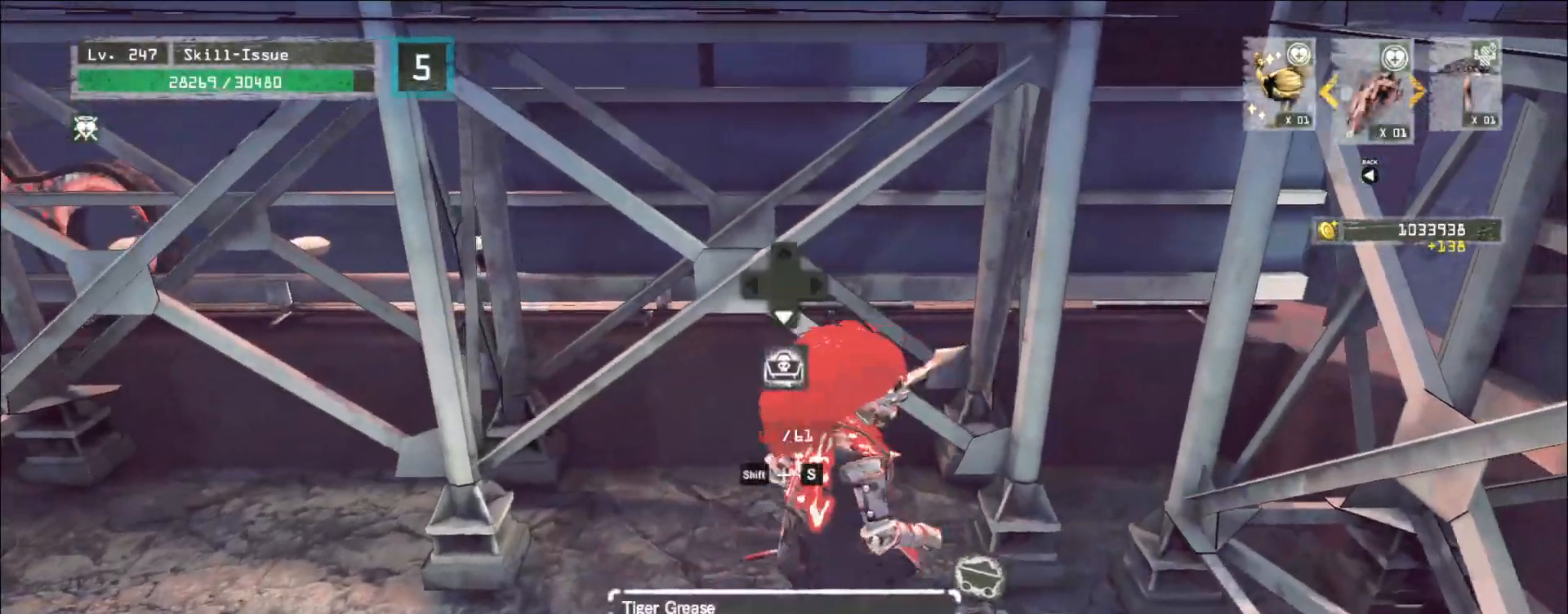
{"keys": [], "mouse": [], "events": [[117, "s", "down"], [150, "a", "down"], [350, "a", "up"], [350, "s", "up"]]}
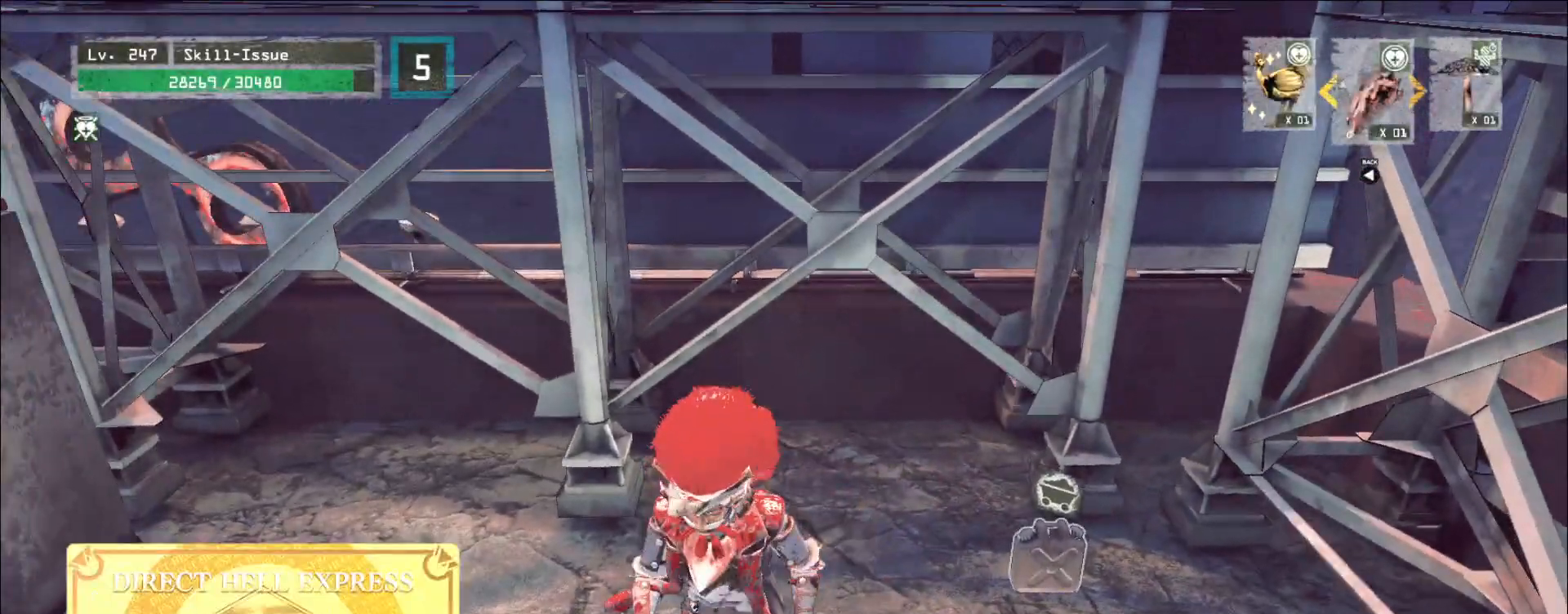
{"keys": [], "mouse": [], "events": [[200, "mouse_left", "down"], [267, "mouse_left", "up"], [283, "mouse_mb4", "down"], [417, "w", "down"], [467, "mouse_mb4", "up"], [483, "w", "up"]]}
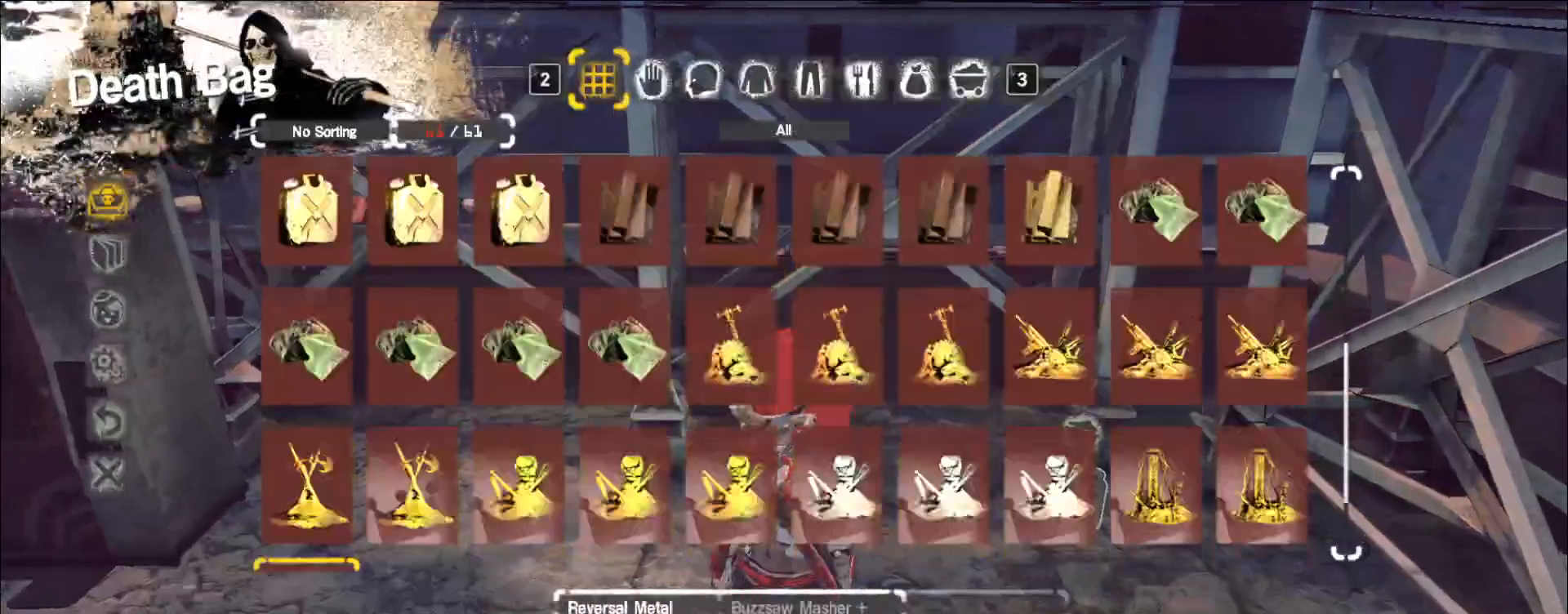
{"keys": [], "mouse": [], "events": [[183, "mouse_left", "down"], [250, "mouse_left", "up"], [317, "s", "down"], [383, "mouse_left", "down"], [383, "s", "up"], [450, "mouse_left", "up"]]}
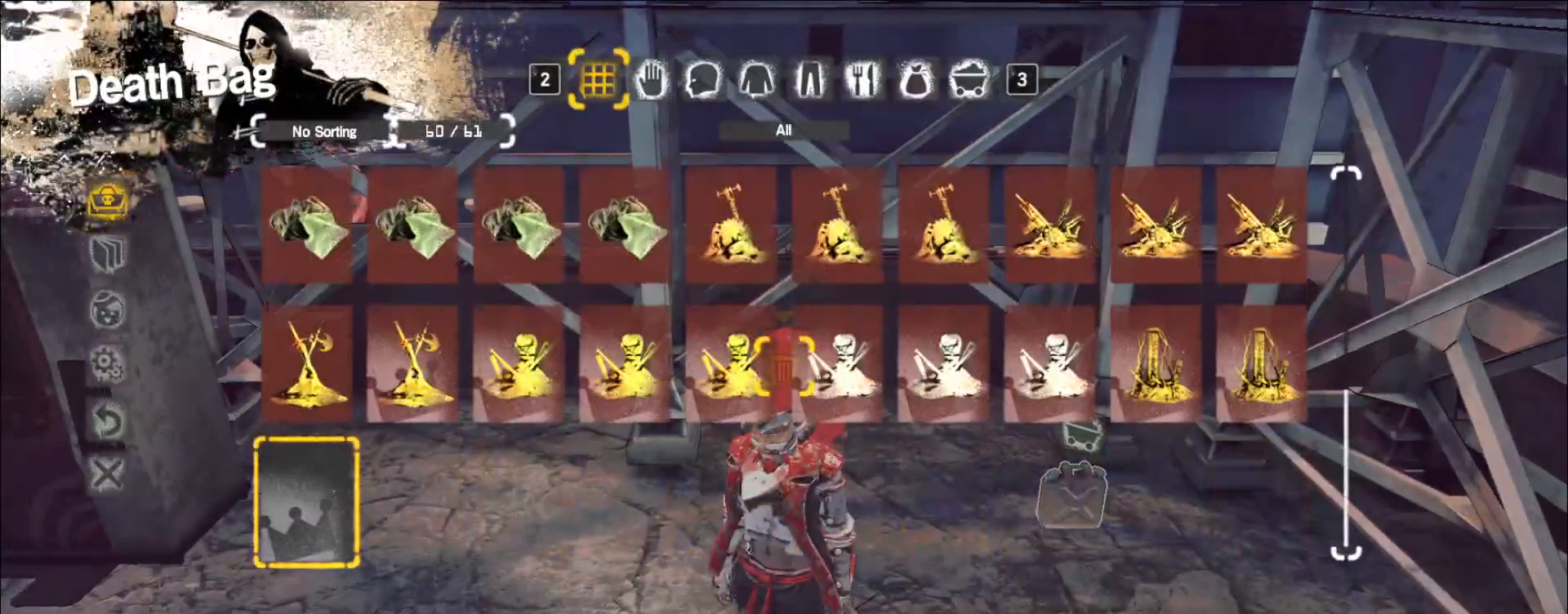
{"keys": ["w"], "mouse": [], "events": [[500, "w", "down"]]}
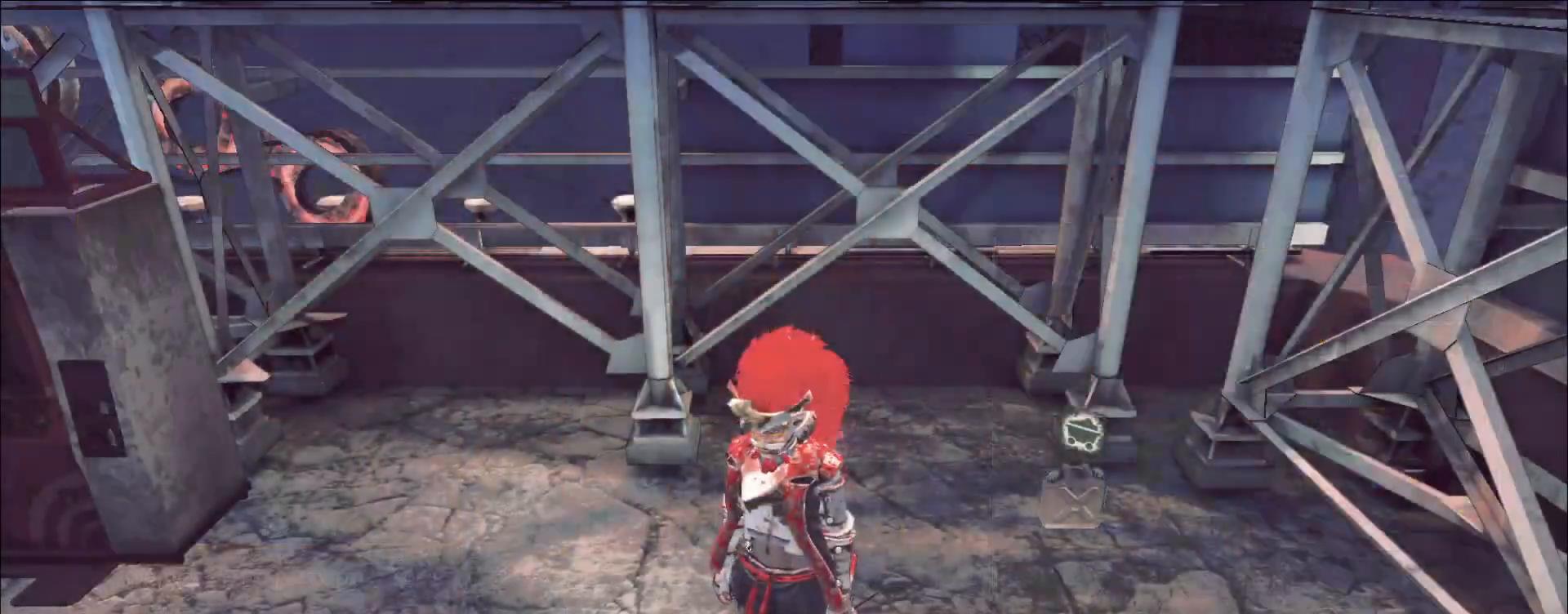
{"keys": ["shift"], "mouse": [], "events": [[17, "d", "down"], [433, "w", "up"], [450, "shift", "down"], [467, "d", "up"]]}
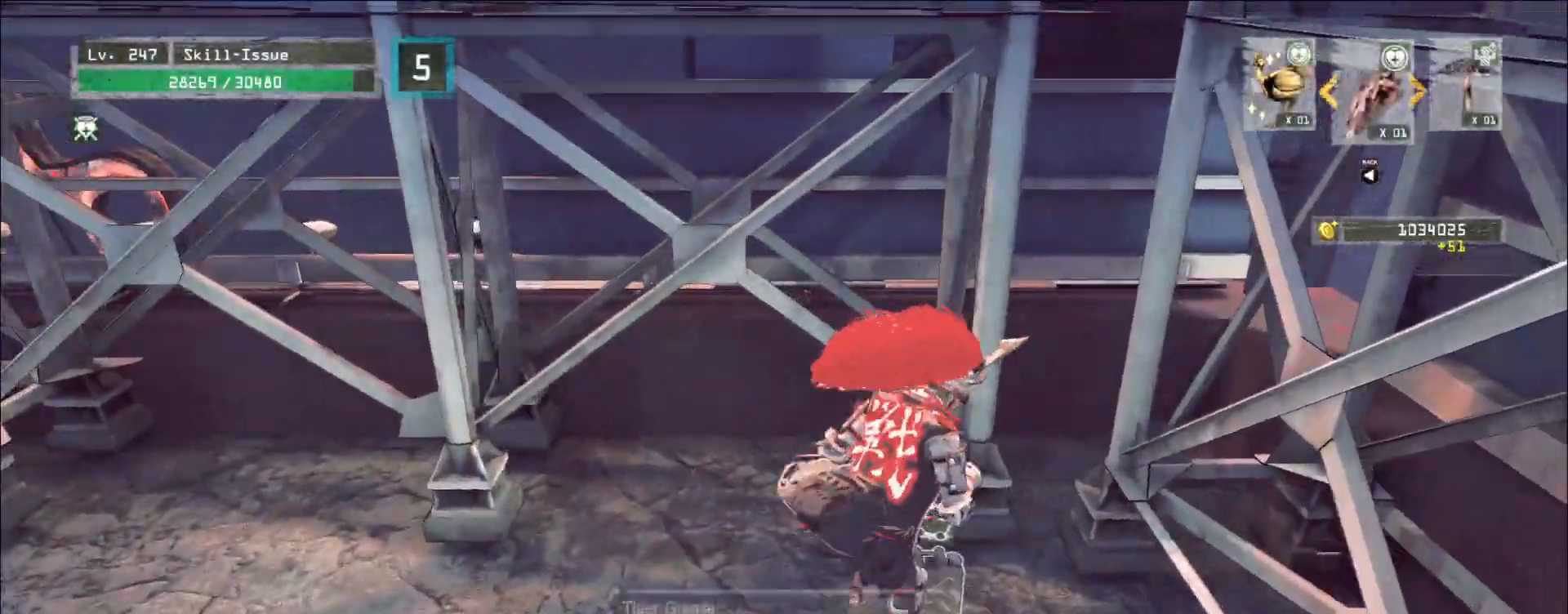
{"keys": [], "mouse": [], "events": [[33, "s", "down"], [100, "f", "down"], [183, "s", "up"], [200, "f", "up"], [233, "shift", "up"]]}
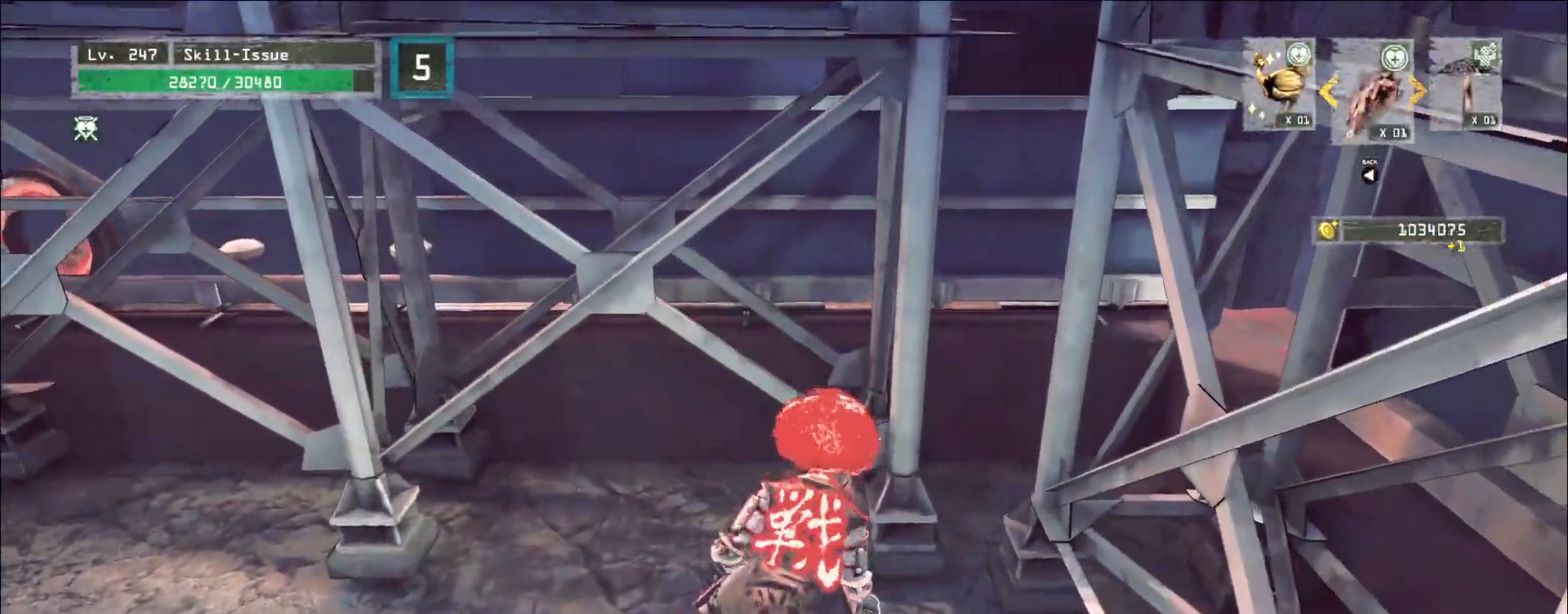
{"keys": [], "mouse": [], "events": []}
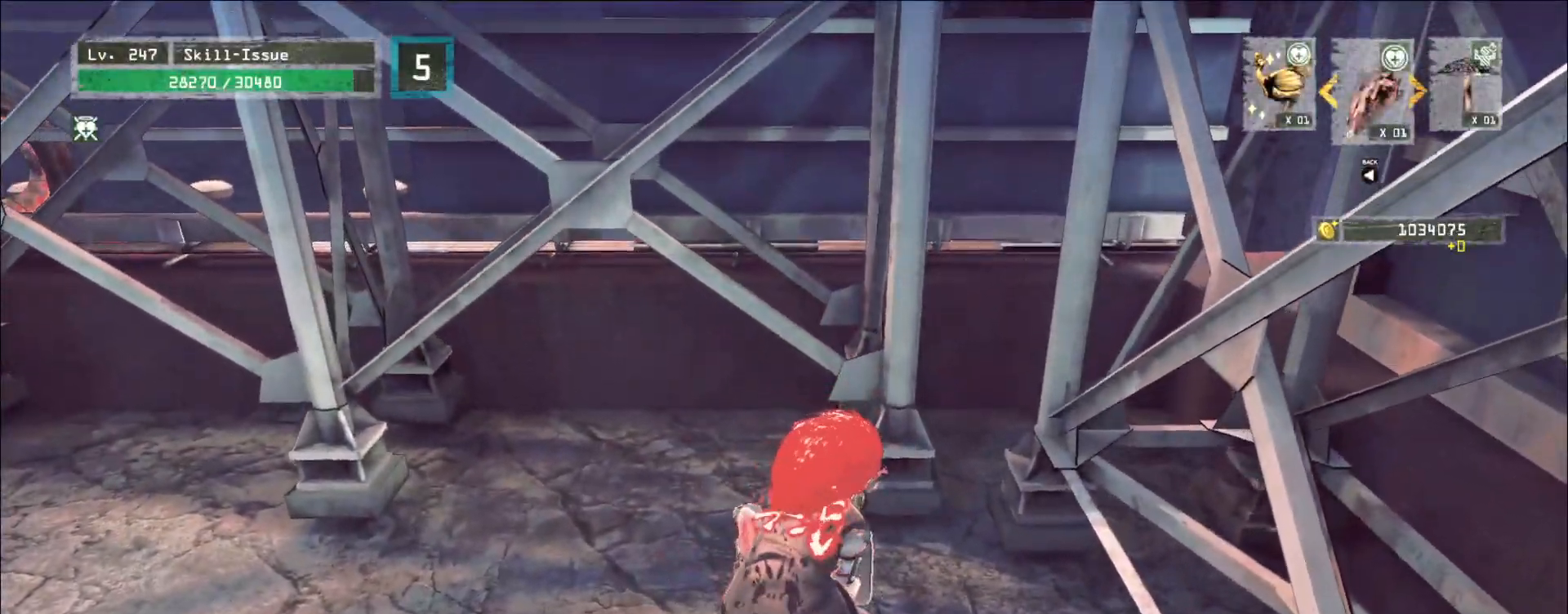
{"keys": [], "mouse": [], "events": []}
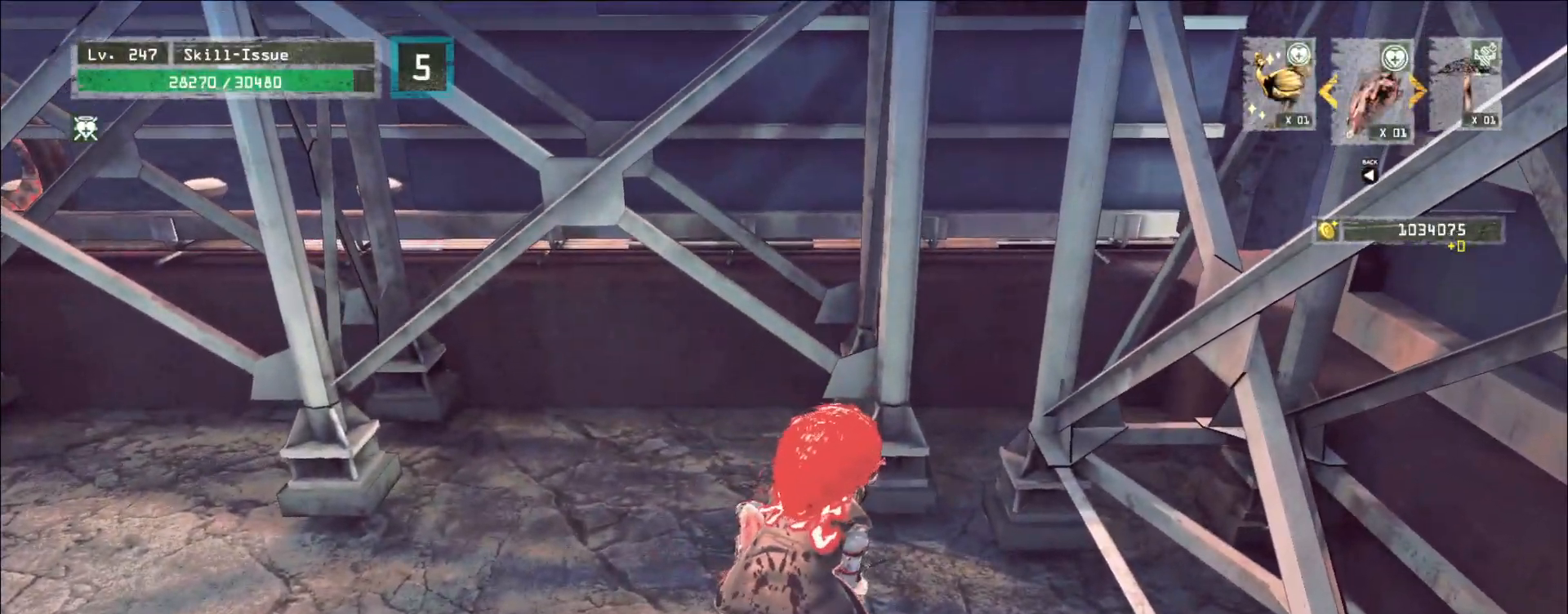
{"keys": [], "mouse": [], "events": []}
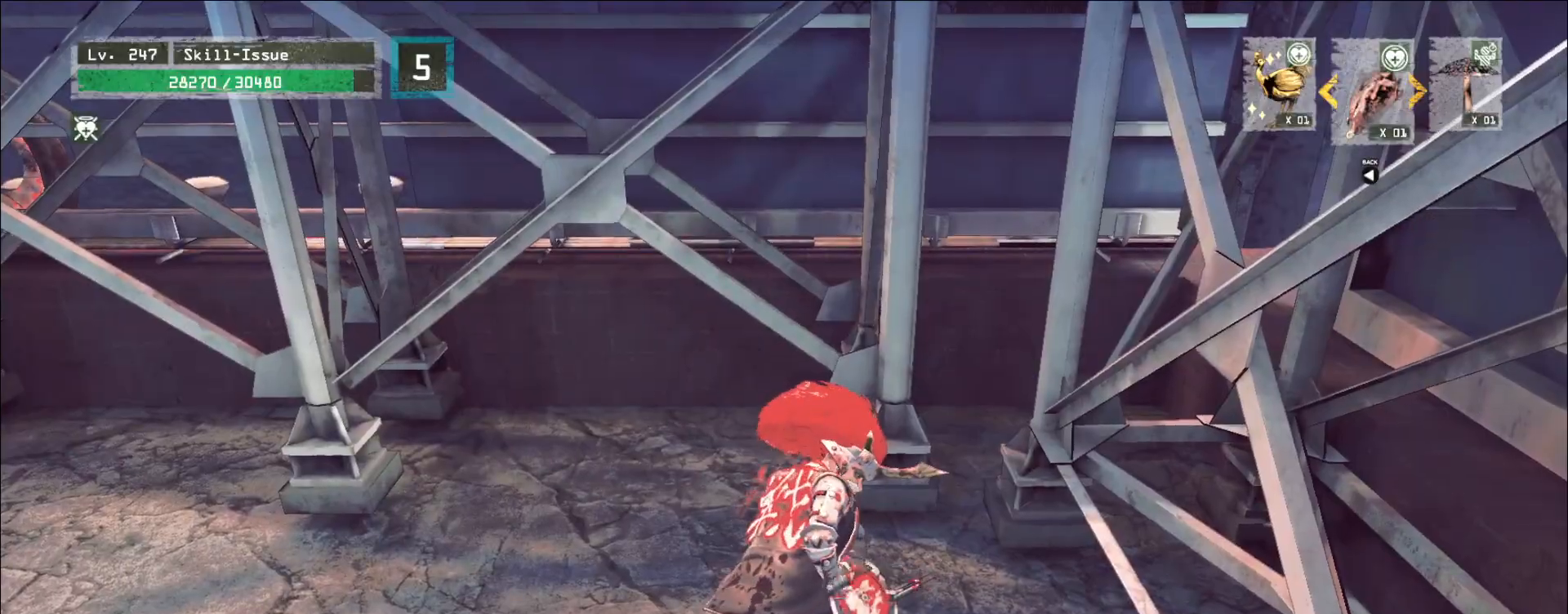
{"keys": [], "mouse": [], "events": []}